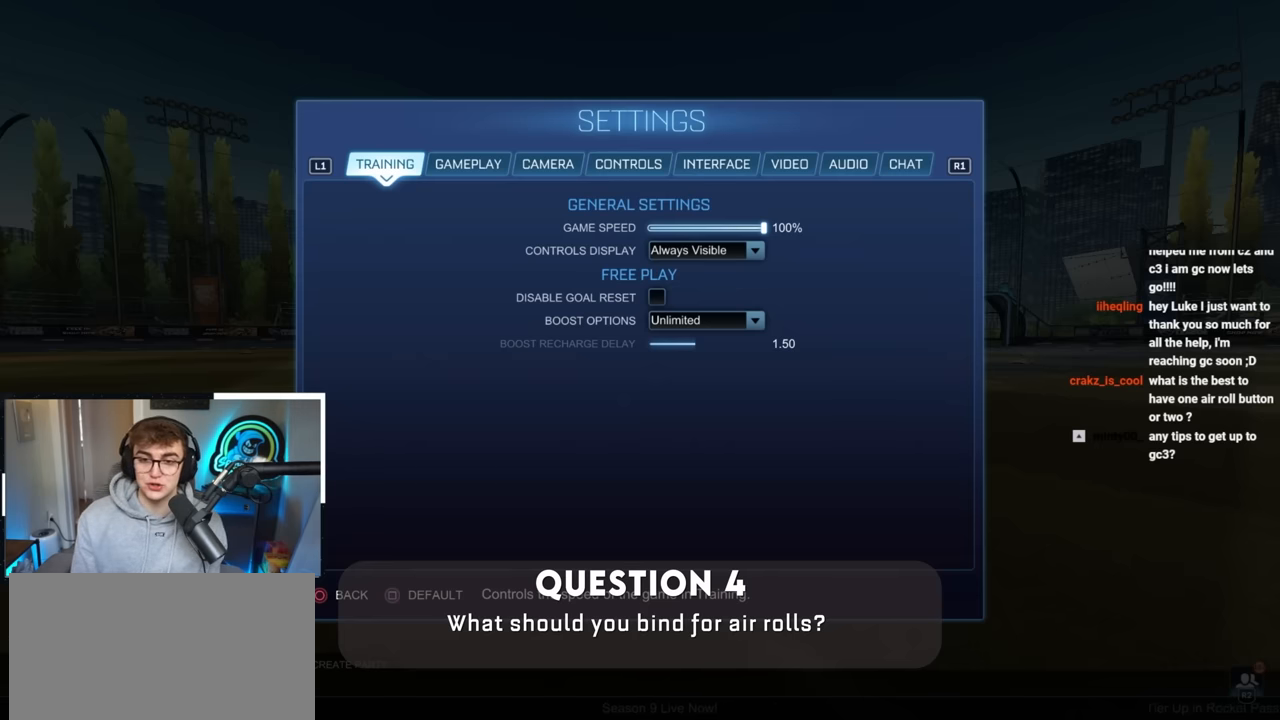
Gameplay with a controller (PlayStation layout); each line is a JSON object with the inputs held at the frame after it. "events" lists button and stick changes between this image and that frame as [ms after this image, input, new state], when the widget could be followed in between. Not read: R3.
{"buttons": [], "left_stick": "center", "right_stick": "center", "events": [[17, "left_stick", "up-left"], [250, "left_stick", "center"], [350, "CIRCLE", "down"], [500, "CIRCLE", "up"]]}
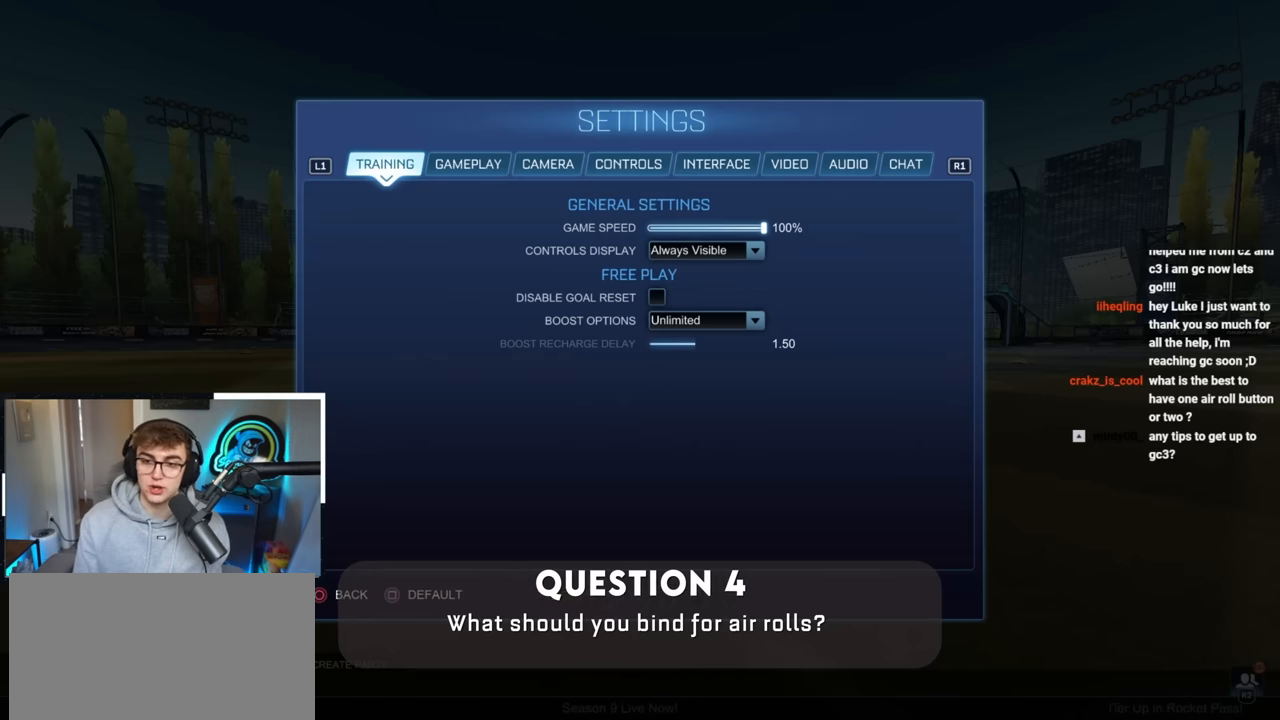
{"buttons": ["CIRCLE"], "left_stick": "center", "right_stick": "center", "events": [[267, "left_stick", "up-left"], [384, "left_stick", "center"], [484, "CIRCLE", "down"]]}
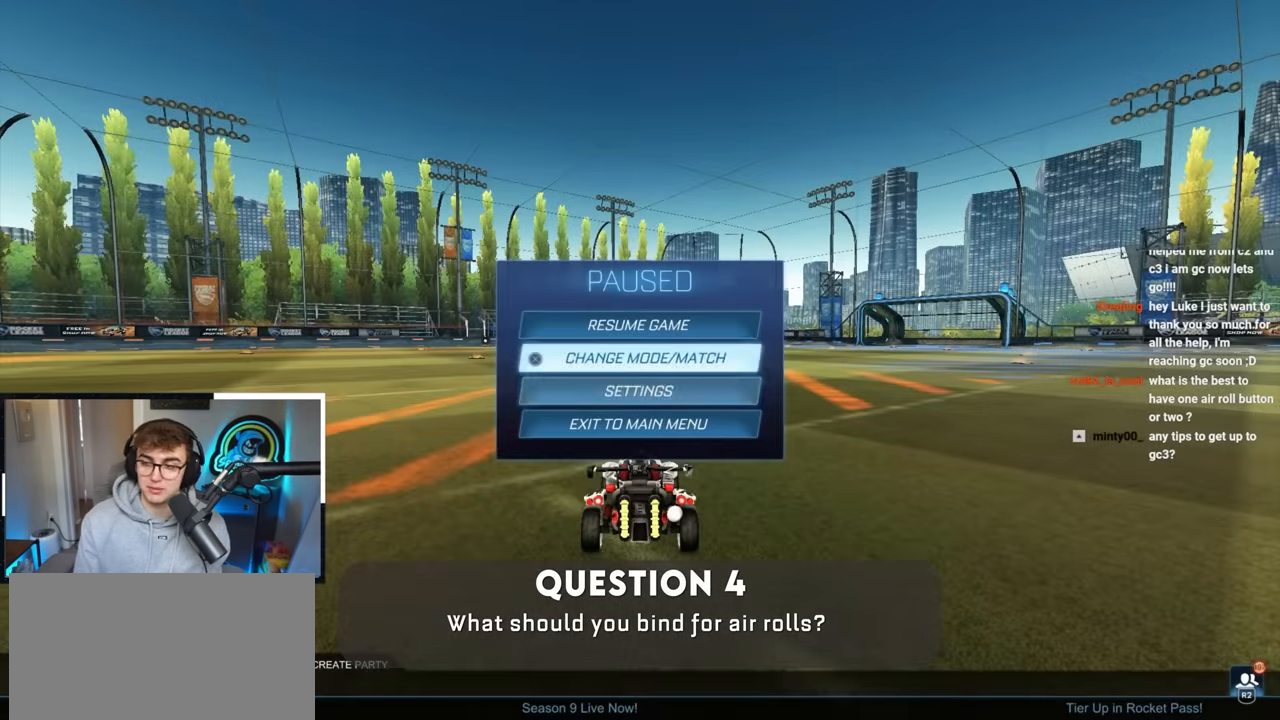
{"buttons": [], "left_stick": "up-left", "right_stick": "center", "events": [[100, "CIRCLE", "up"], [200, "left_stick", "up-left"]]}
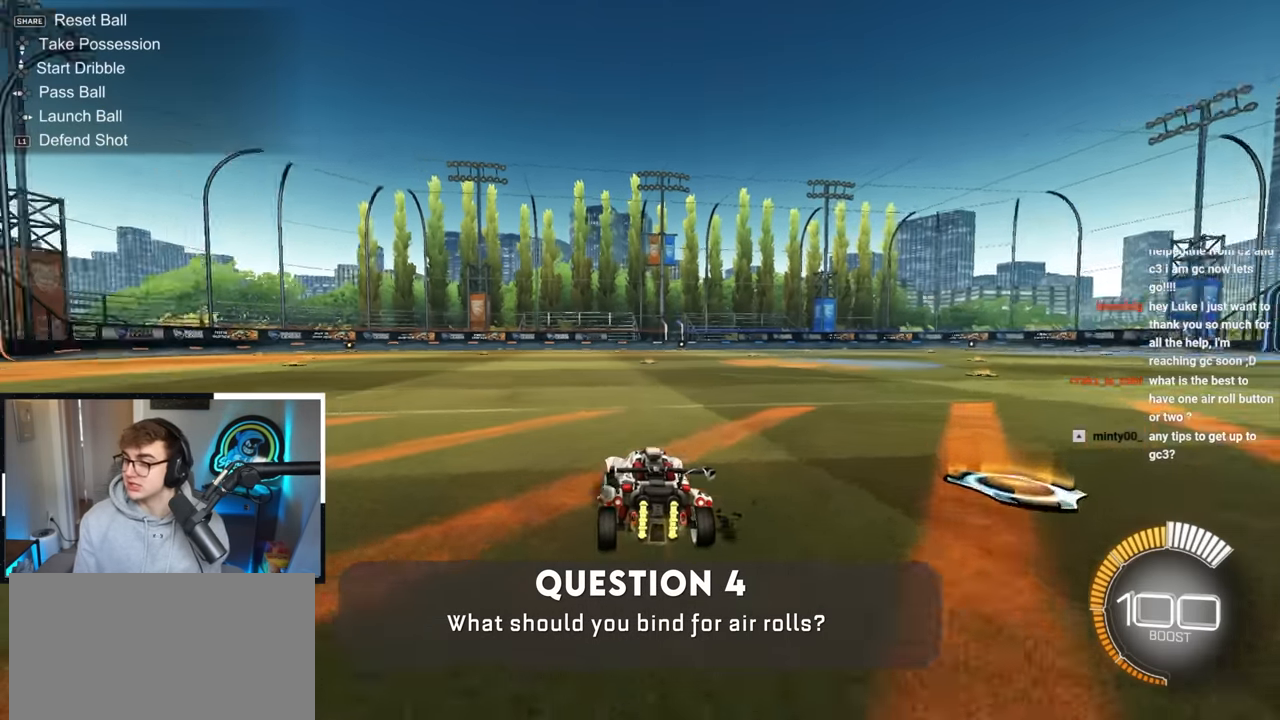
{"buttons": ["L2", "R1"], "left_stick": "up-right", "right_stick": "center", "events": [[267, "left_stick", "up"], [350, "L2", "down"], [467, "R1", "down"], [467, "left_stick", "up-right"]]}
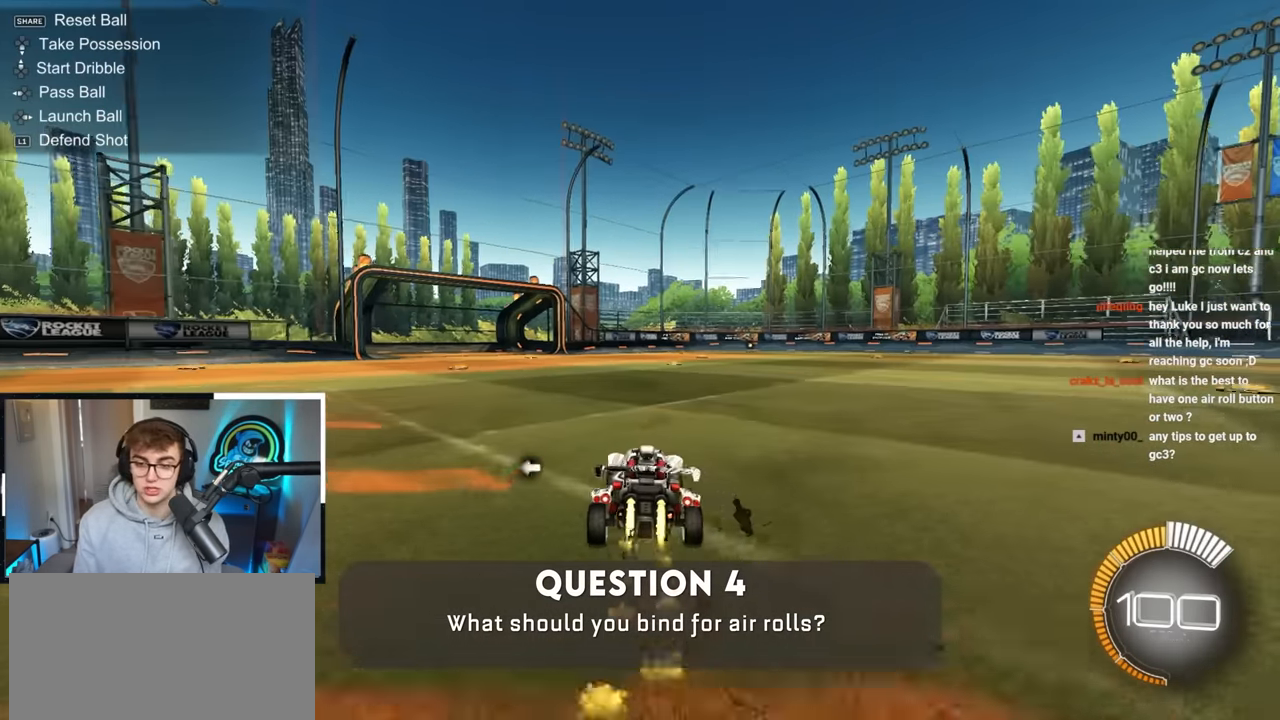
{"buttons": ["L2", "R1"], "left_stick": "up", "right_stick": "center", "events": [[100, "L2", "up"], [300, "L2", "down"], [334, "left_stick", "up"]]}
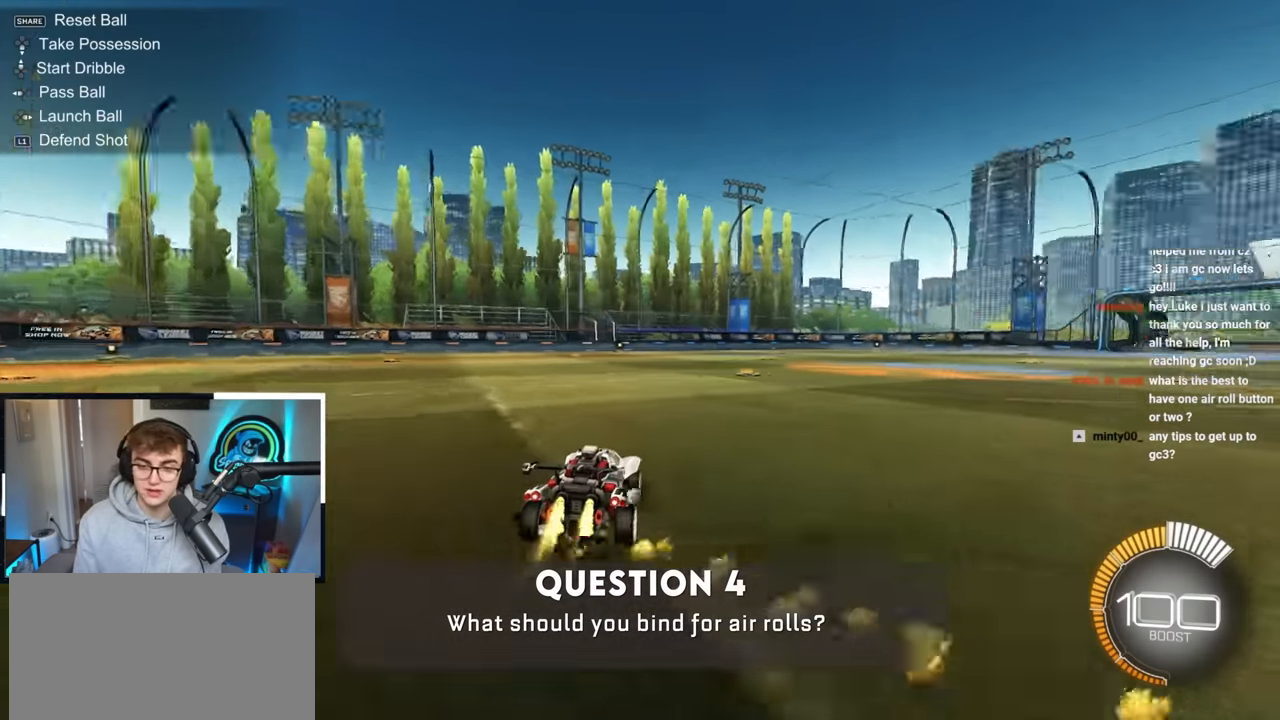
{"buttons": ["L2", "R1"], "left_stick": "up-left", "right_stick": "center", "events": [[317, "left_stick", "up-left"]]}
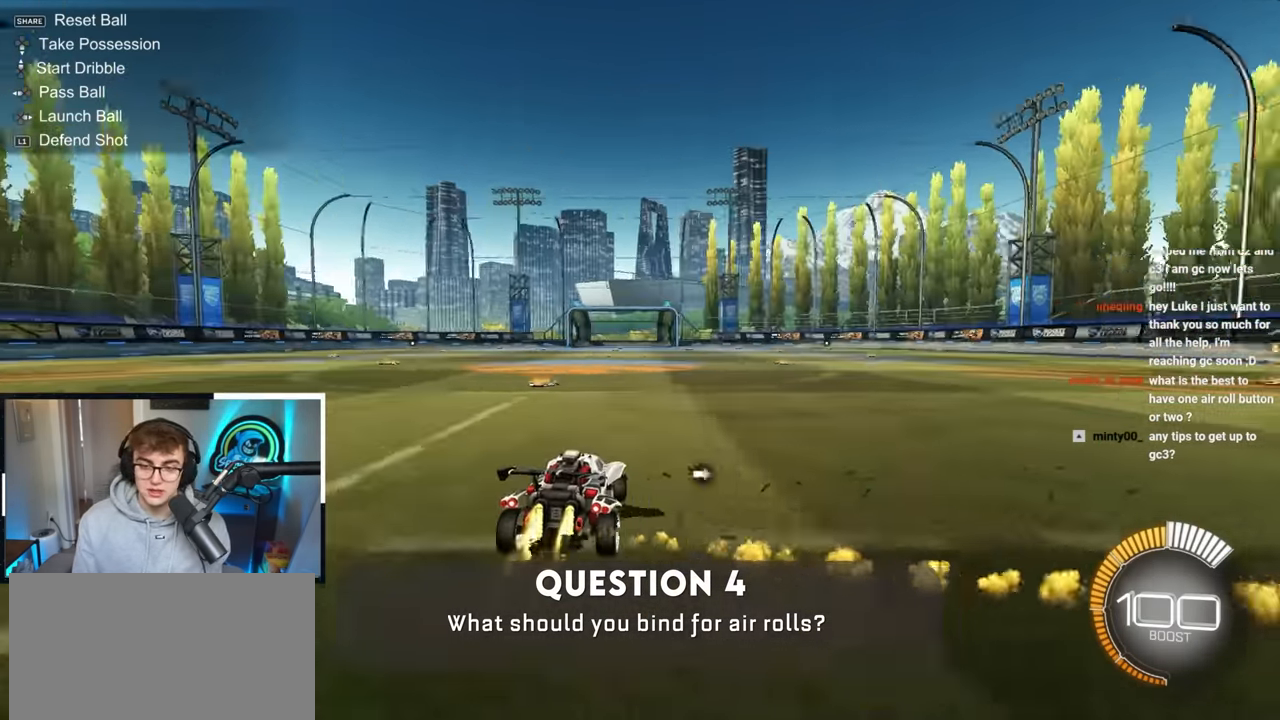
{"buttons": [], "left_stick": "down-left", "right_stick": "center", "events": [[150, "left_stick", "down"], [300, "L2", "up"], [384, "left_stick", "down-left"], [450, "R1", "up"]]}
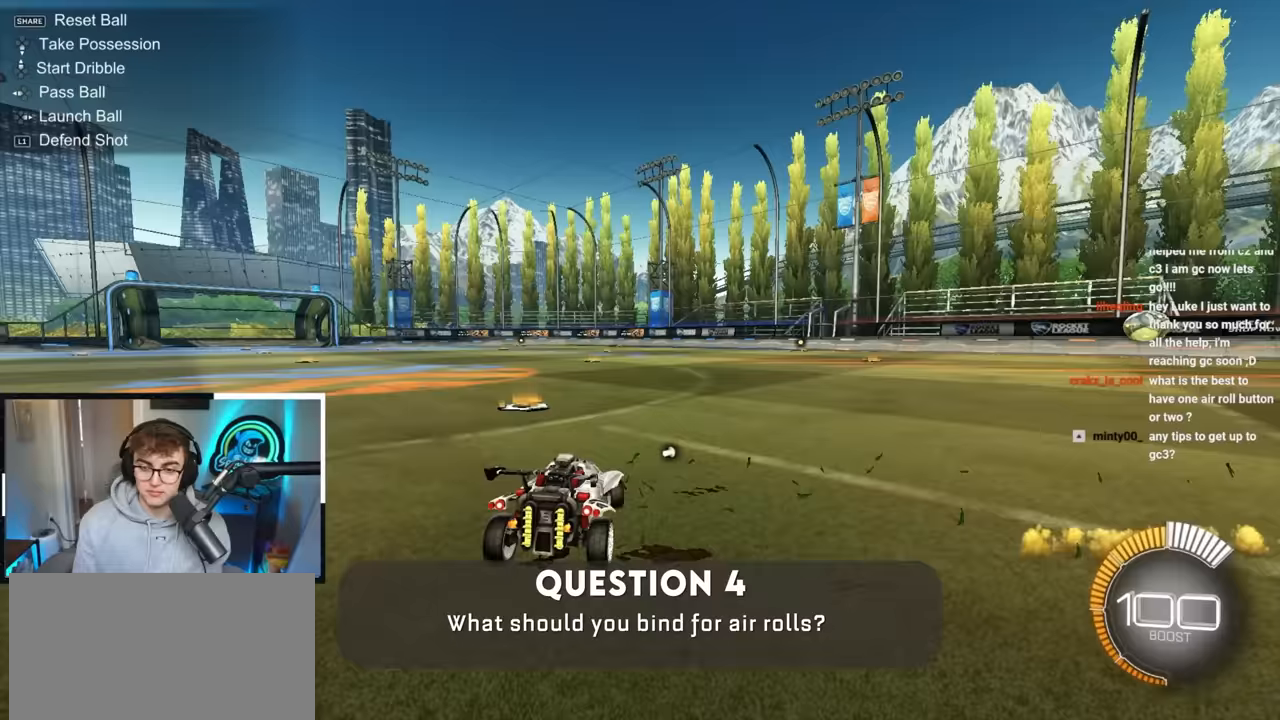
{"buttons": ["SQUARE"], "left_stick": "down-right", "right_stick": "center", "events": [[83, "CROSS", "down"], [233, "SQUARE", "down"], [267, "CROSS", "up"], [283, "left_stick", "down-right"]]}
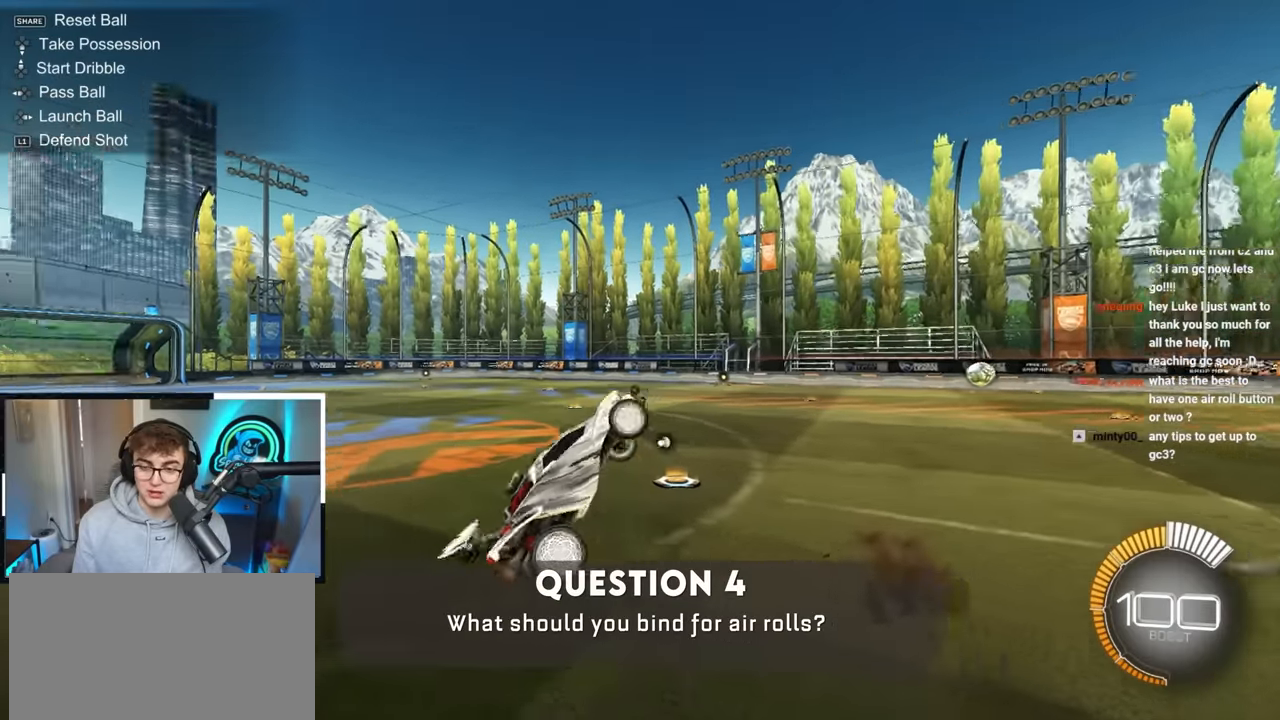
{"buttons": ["SQUARE", "L2"], "left_stick": "up", "right_stick": "center", "events": [[17, "L2", "down"], [17, "SQUARE", "up"], [33, "left_stick", "right"], [133, "left_stick", "center"], [200, "CROSS", "down"], [200, "L2", "up"], [267, "SQUARE", "down"], [283, "TRIANGLE", "down"], [300, "left_stick", "down-right"], [367, "CROSS", "up"], [433, "left_stick", "up-right"], [467, "L2", "down"], [467, "TRIANGLE", "up"], [483, "left_stick", "up"]]}
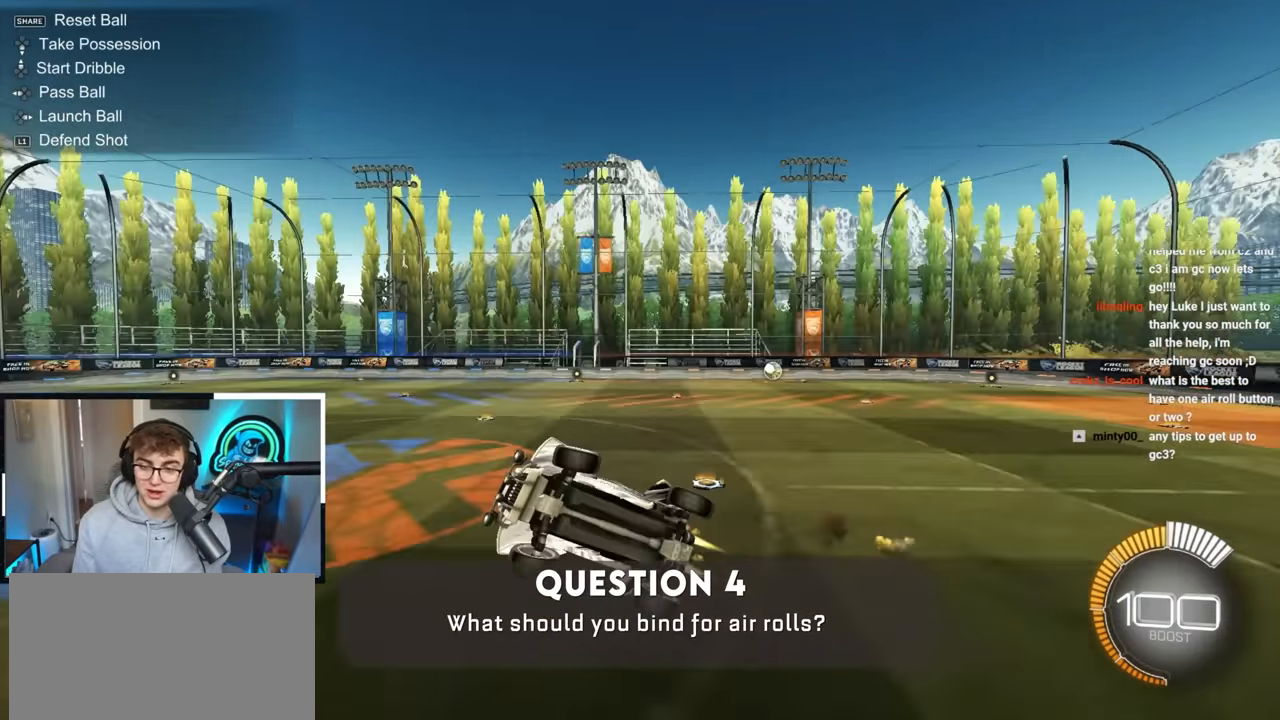
{"buttons": ["L2"], "left_stick": "down-left", "right_stick": "center", "events": [[50, "SQUARE", "up"], [150, "left_stick", "center"], [167, "L2", "up"], [267, "L2", "down"], [300, "TRIANGLE", "down"], [400, "TRIANGLE", "up"], [400, "left_stick", "down-left"]]}
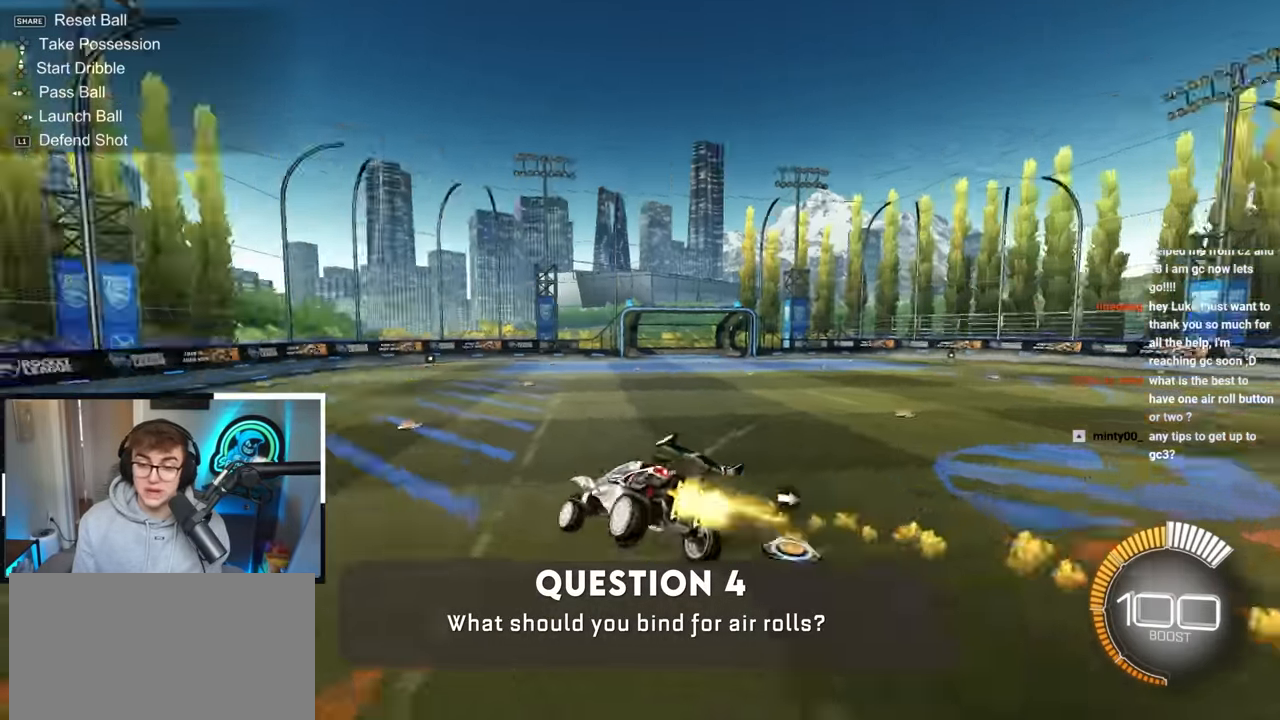
{"buttons": ["L2"], "left_stick": "right", "right_stick": "center", "events": [[50, "left_stick", "center"], [183, "left_stick", "down"], [233, "left_stick", "center"], [400, "left_stick", "right"]]}
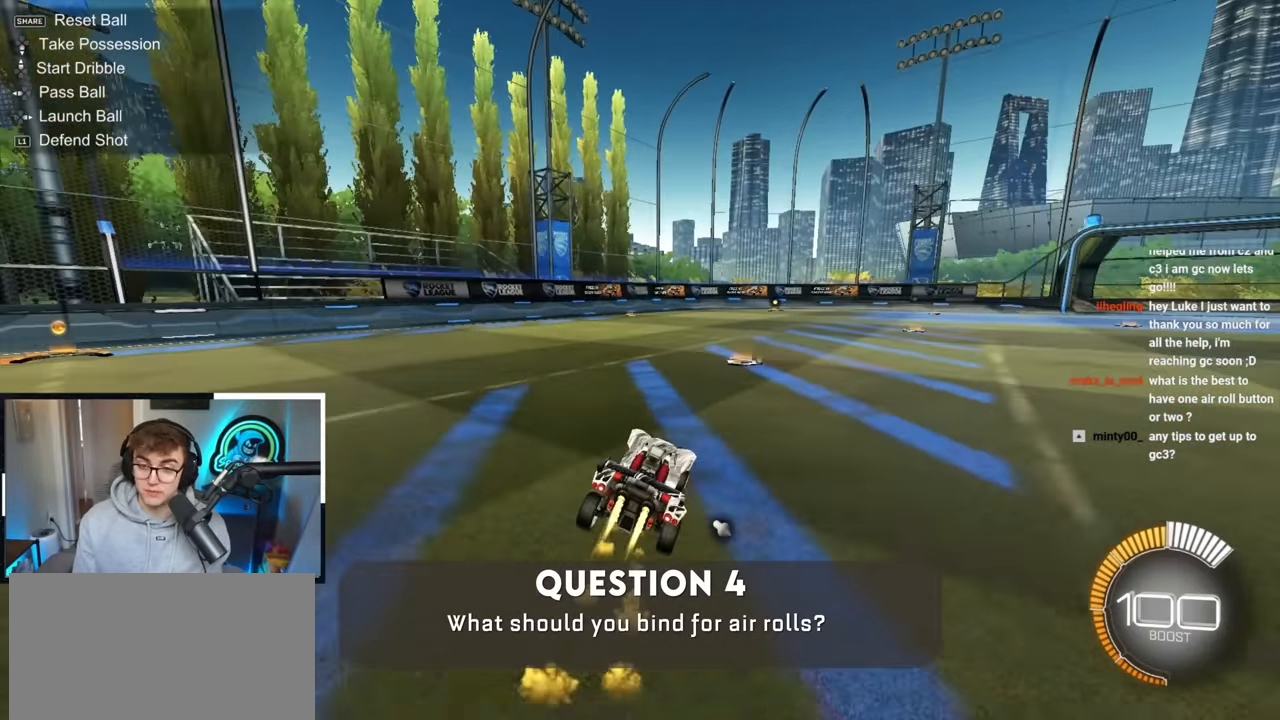
{"buttons": ["L2"], "left_stick": "up", "right_stick": "center", "events": [[117, "left_stick", "up"], [267, "R1", "down"], [433, "R1", "up"]]}
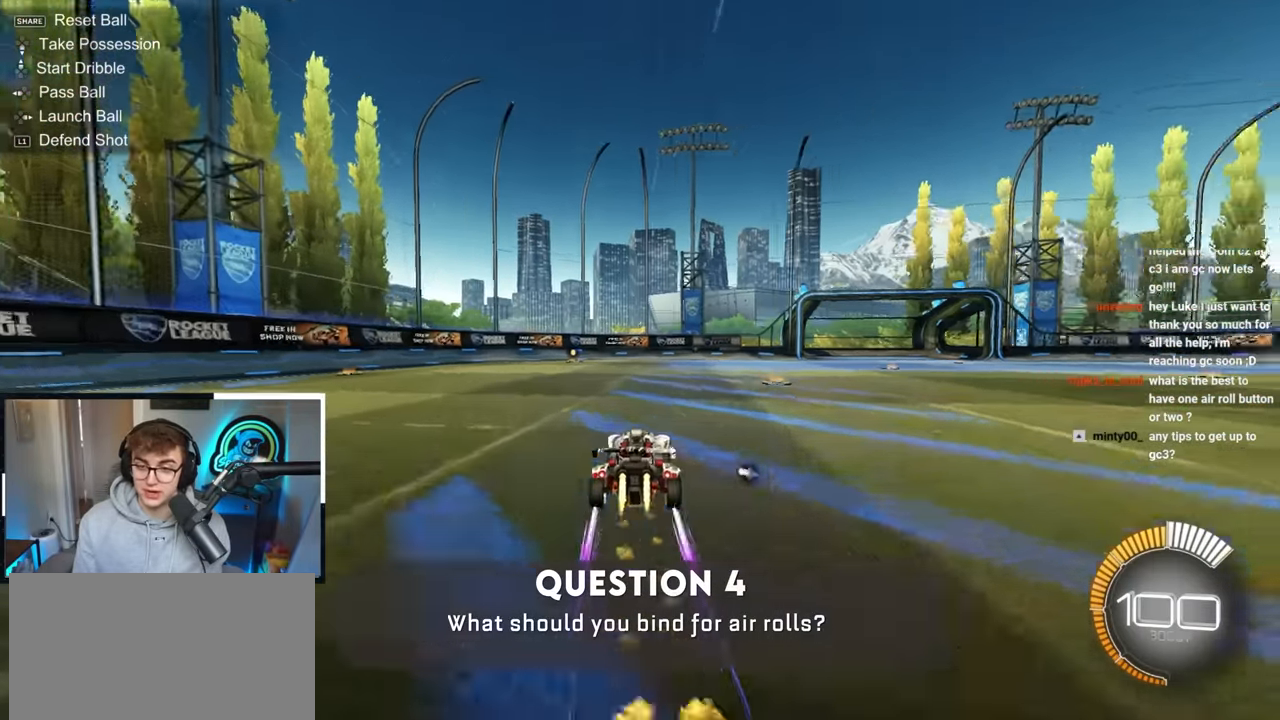
{"buttons": ["L2", "R1"], "left_stick": "up-right", "right_stick": "center", "events": [[400, "R1", "down"], [467, "left_stick", "up-right"]]}
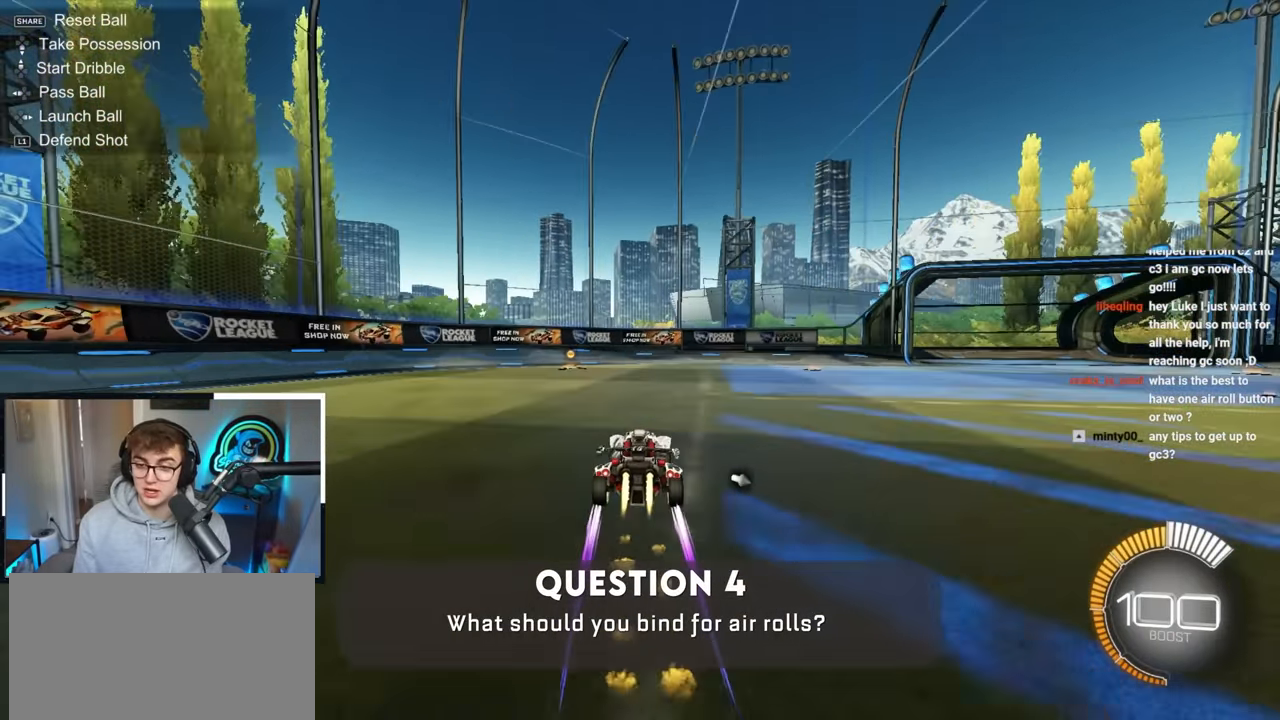
{"buttons": ["L2", "R1"], "left_stick": "up-right", "right_stick": "center", "events": [[117, "R1", "up"], [183, "L2", "up"], [183, "left_stick", "center"], [300, "R1", "down"], [367, "left_stick", "up-right"], [433, "L2", "down"]]}
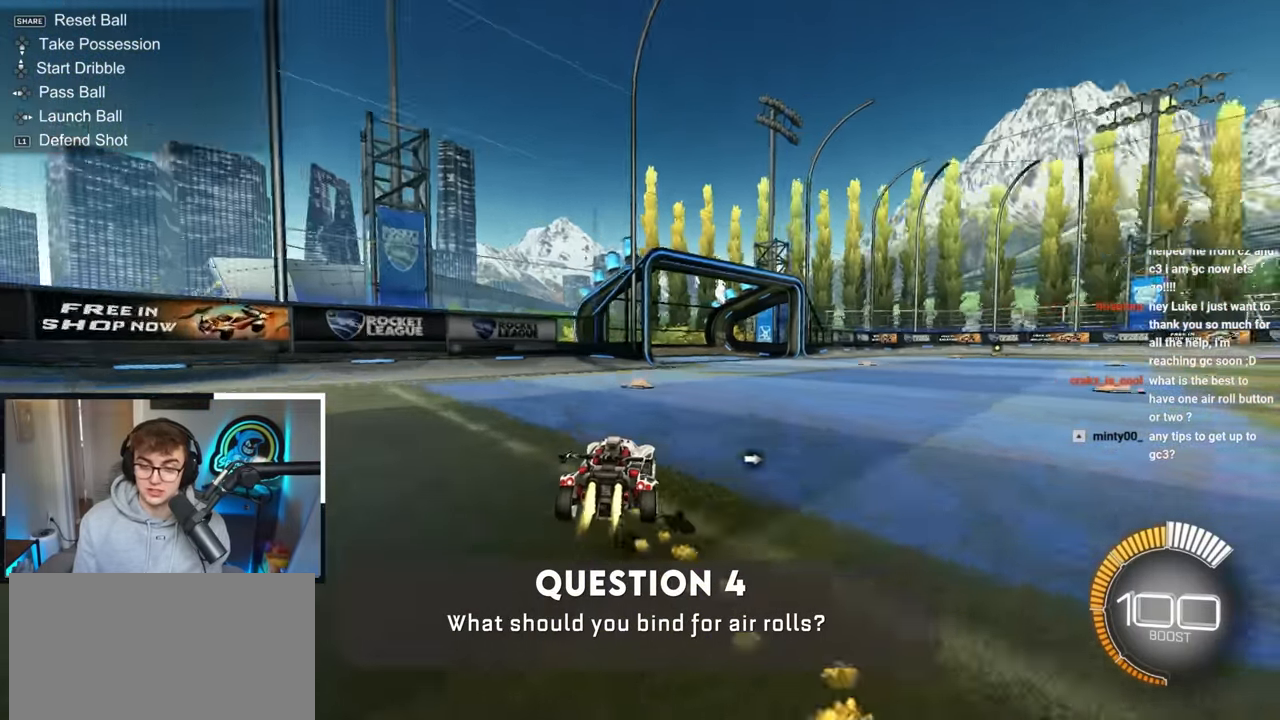
{"buttons": [], "left_stick": "up-right", "right_stick": "center", "events": [[117, "R1", "up"], [150, "left_stick", "center"], [267, "left_stick", "right"], [350, "R1", "down"], [350, "left_stick", "up-right"], [367, "L2", "up"], [467, "R1", "up"]]}
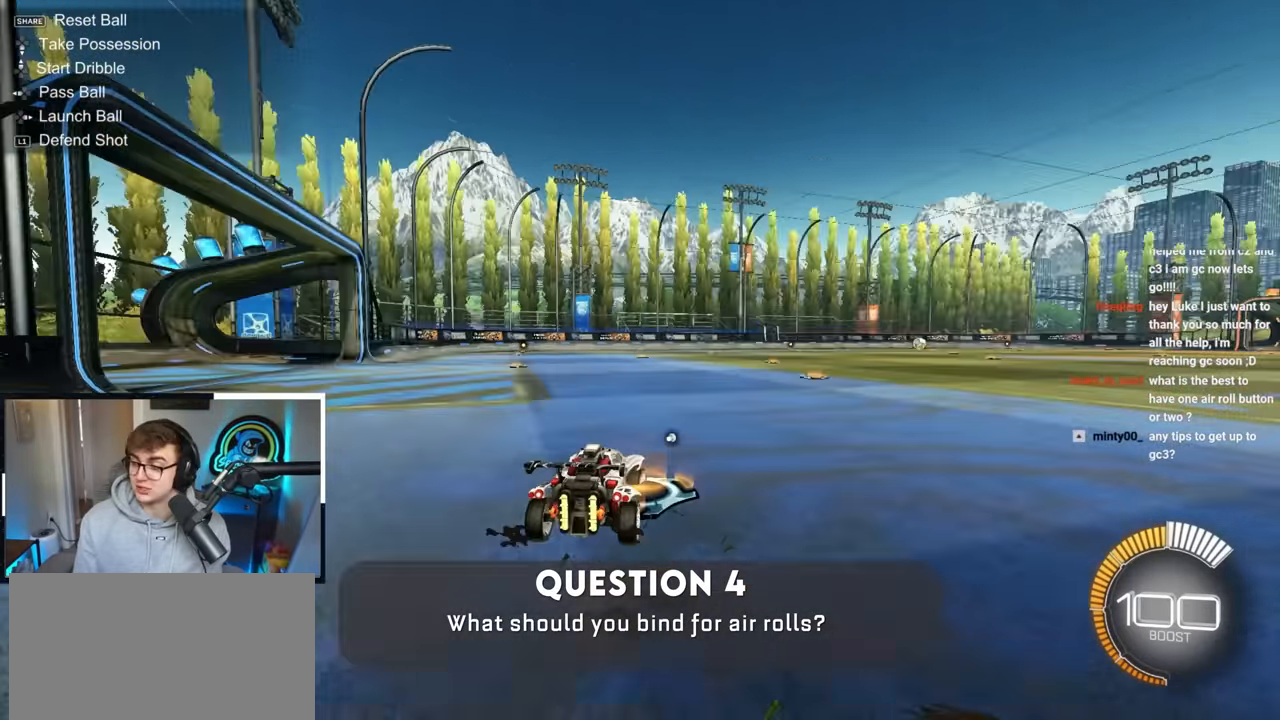
{"buttons": ["L2"], "left_stick": "up-left", "right_stick": "center", "events": [[50, "L2", "down"], [50, "left_stick", "up-left"]]}
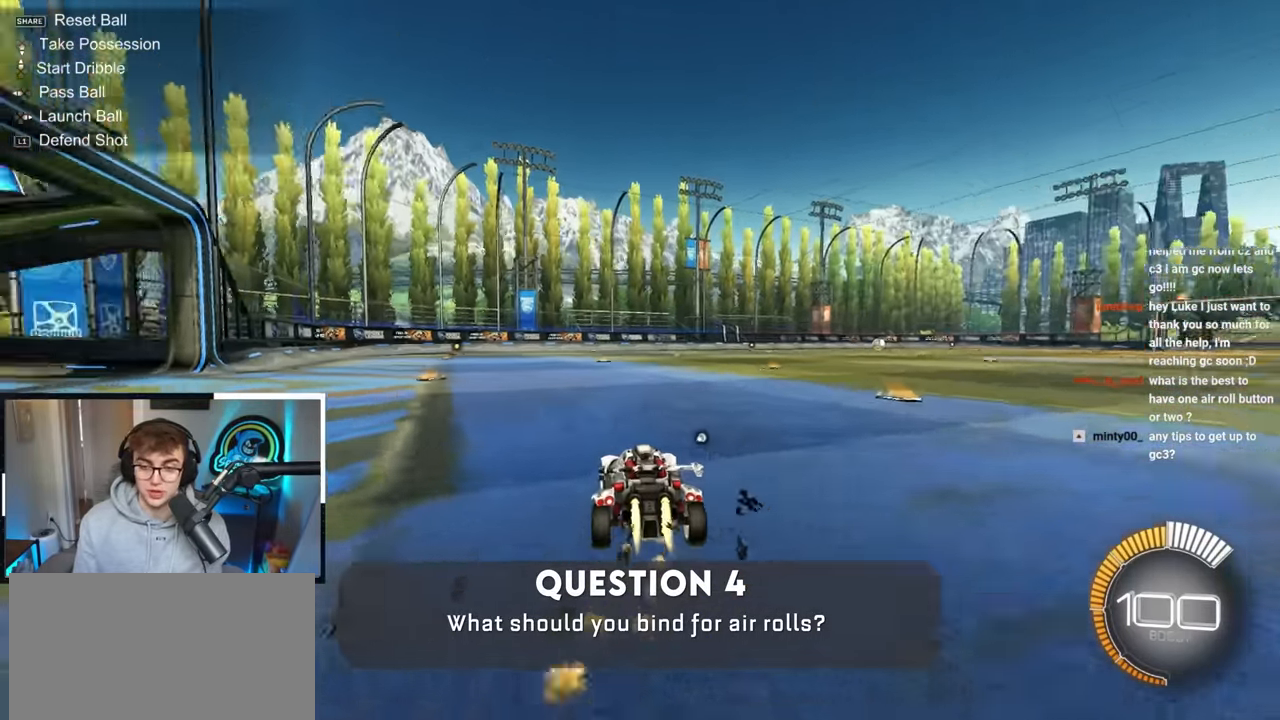
{"buttons": ["R1"], "left_stick": "center", "right_stick": "center", "events": [[100, "left_stick", "up-right"], [267, "R1", "down"], [333, "L2", "up"], [483, "left_stick", "center"]]}
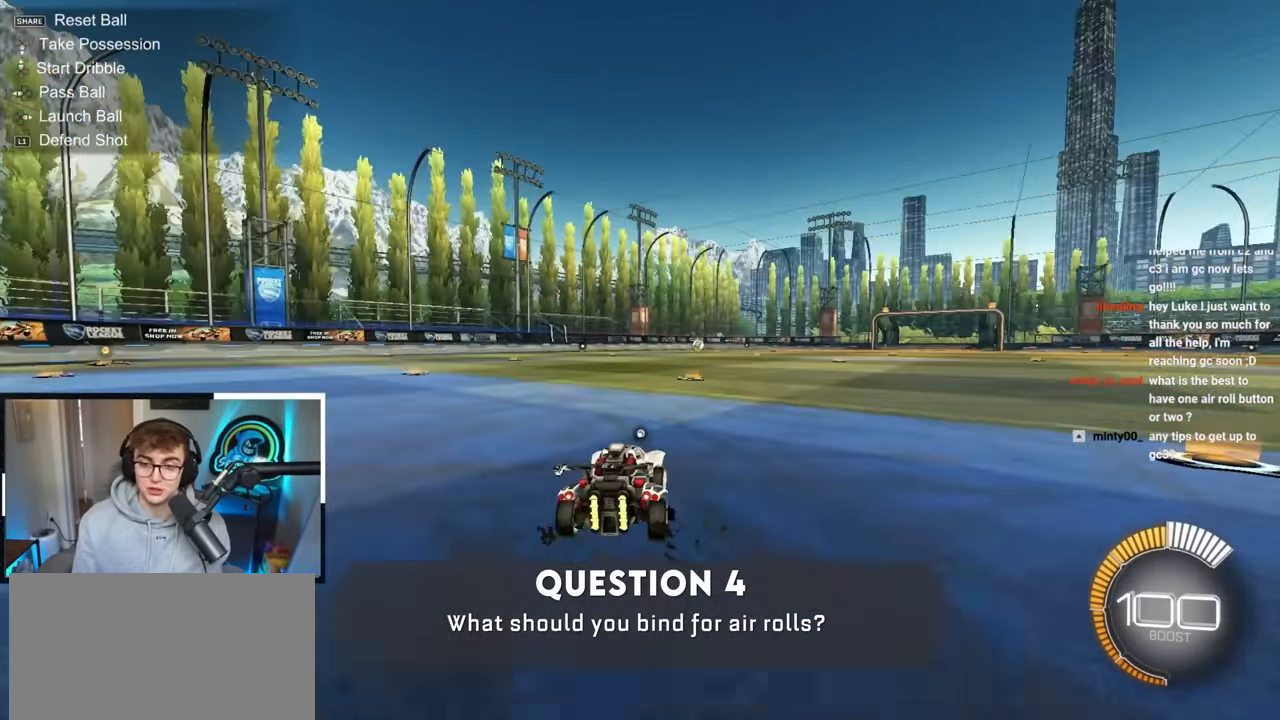
{"buttons": [], "left_stick": "down-right", "right_stick": "center", "events": [[50, "R1", "up"], [83, "left_stick", "down"], [333, "left_stick", "down-right"]]}
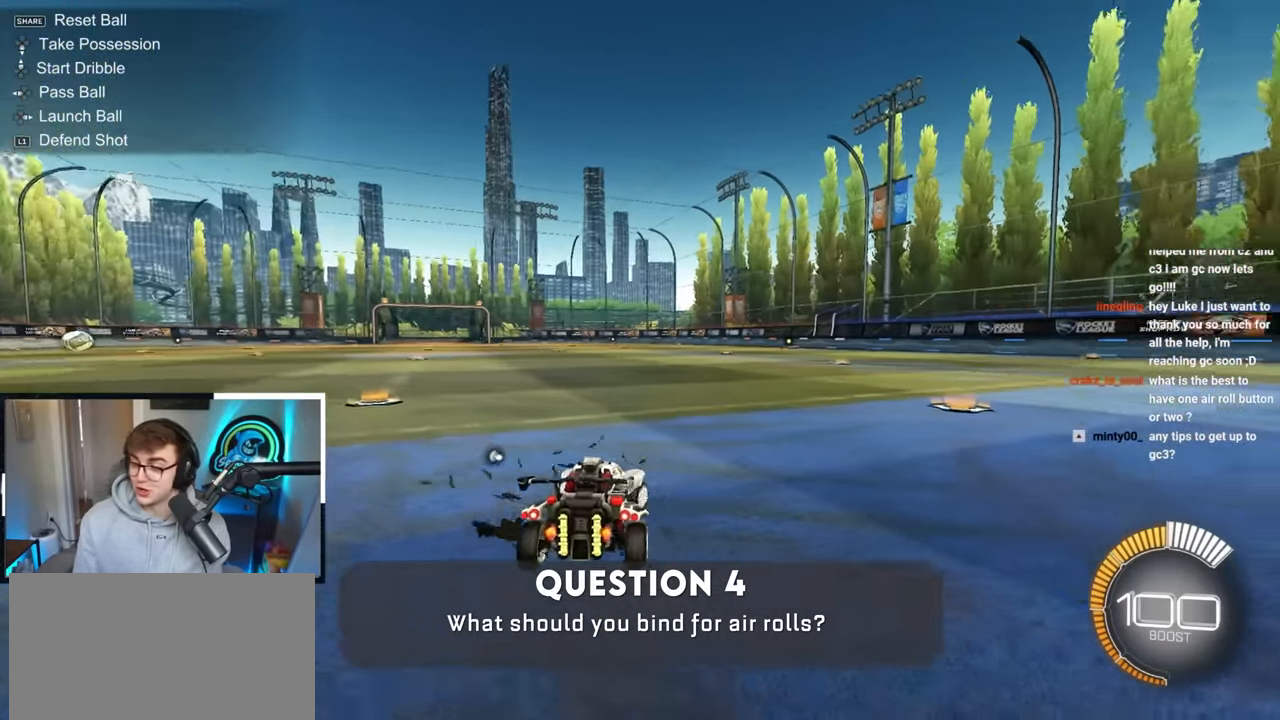
{"buttons": ["L2"], "left_stick": "up-left", "right_stick": "center", "events": [[83, "L2", "down"], [150, "left_stick", "up"], [417, "left_stick", "up-left"]]}
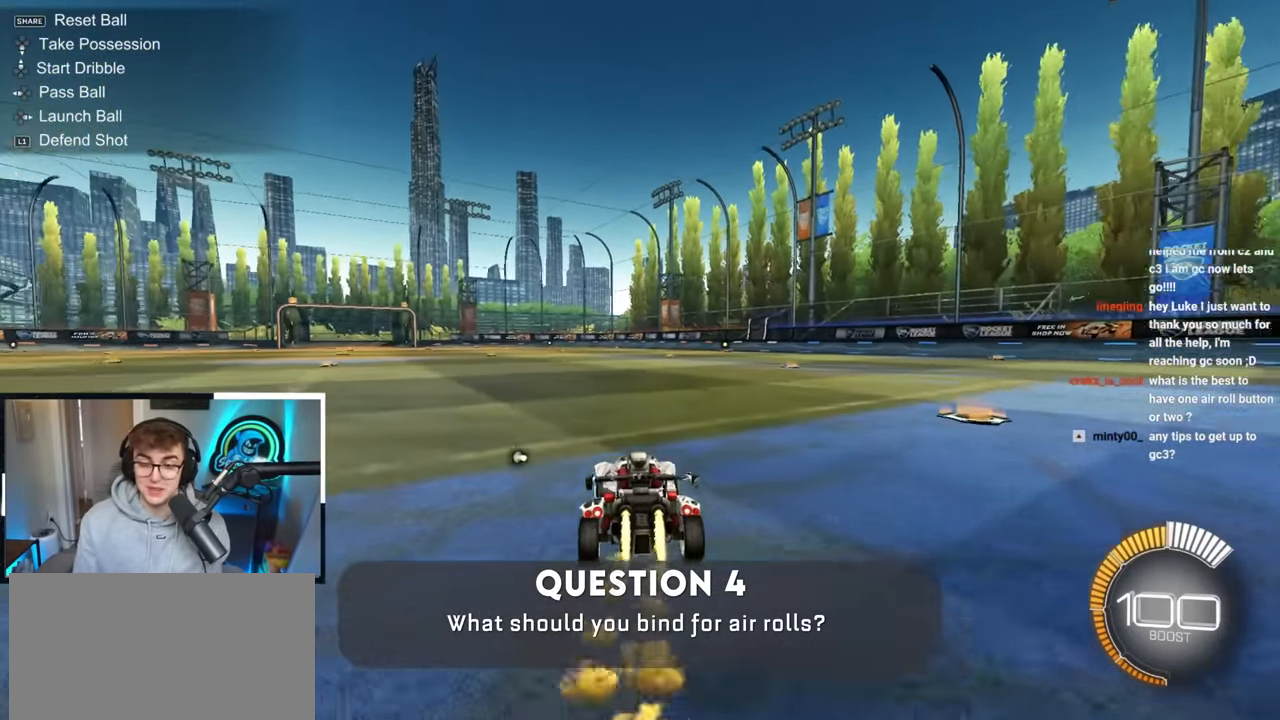
{"buttons": [], "left_stick": "center", "right_stick": "center", "events": [[117, "left_stick", "center"], [200, "L2", "up"]]}
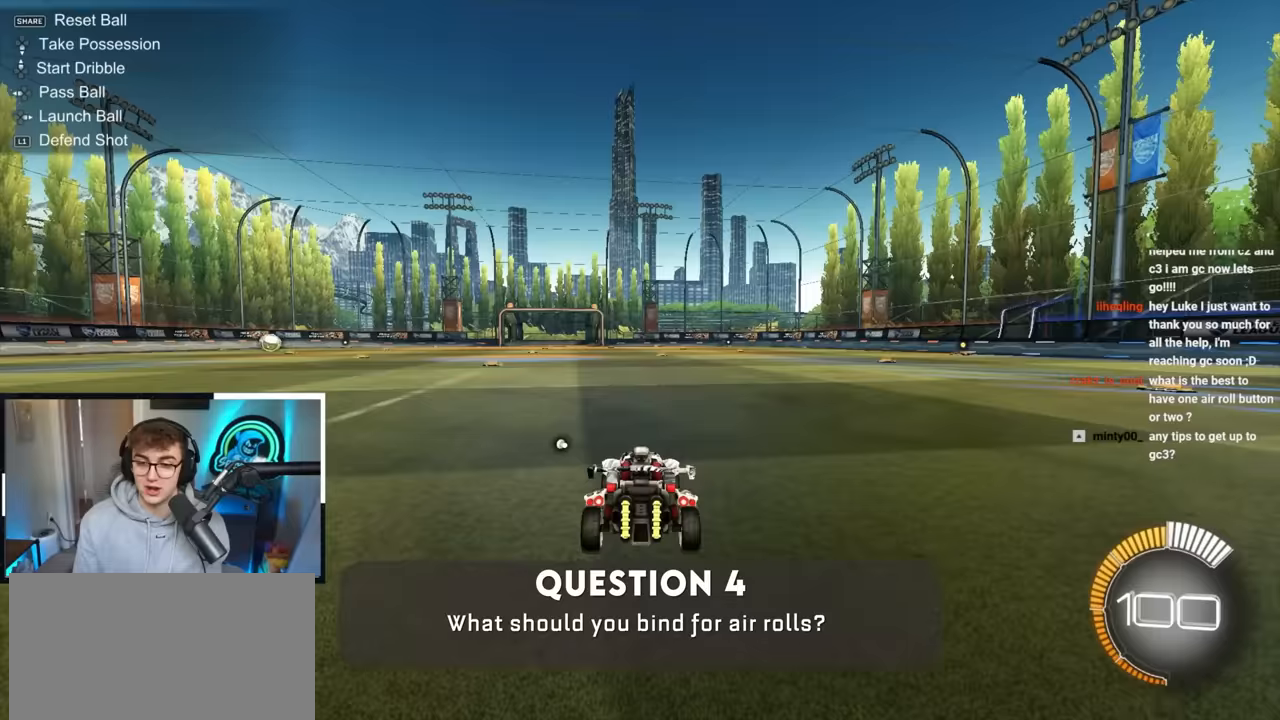
{"buttons": [], "left_stick": "center", "right_stick": "center", "events": [[33, "left_stick", "down"], [250, "left_stick", "center"]]}
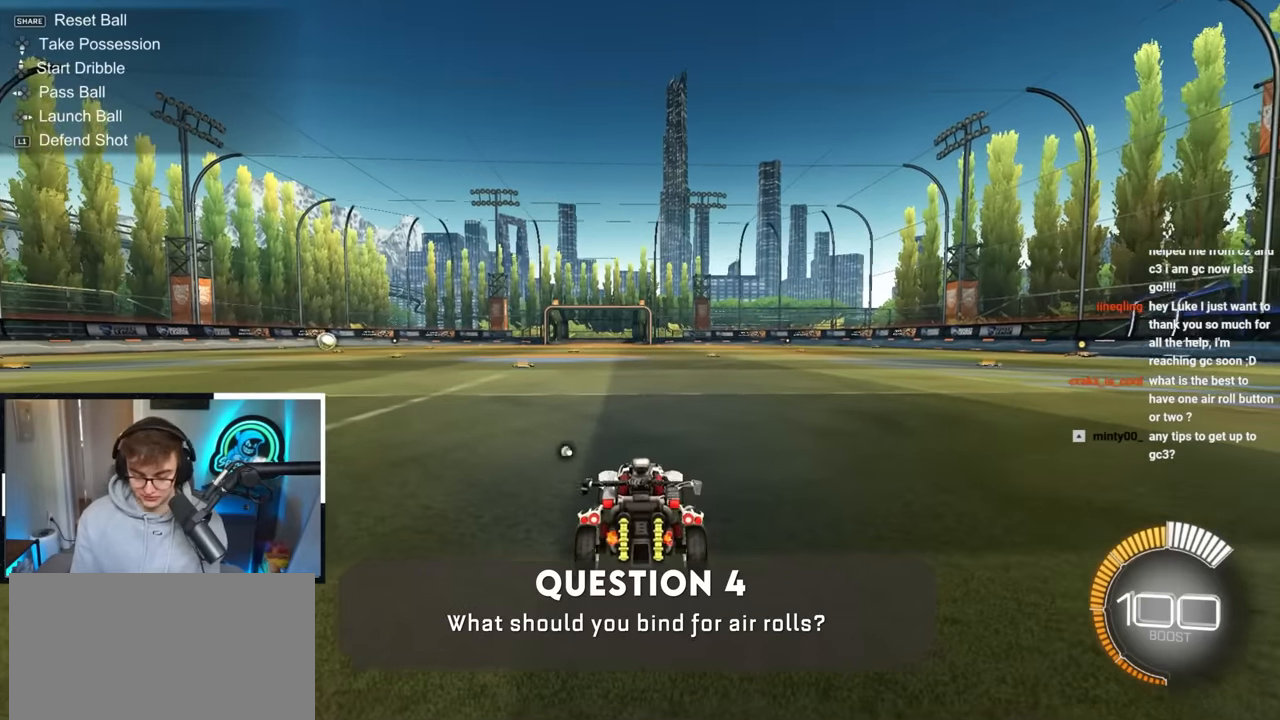
{"buttons": [], "left_stick": "center", "right_stick": "center", "events": []}
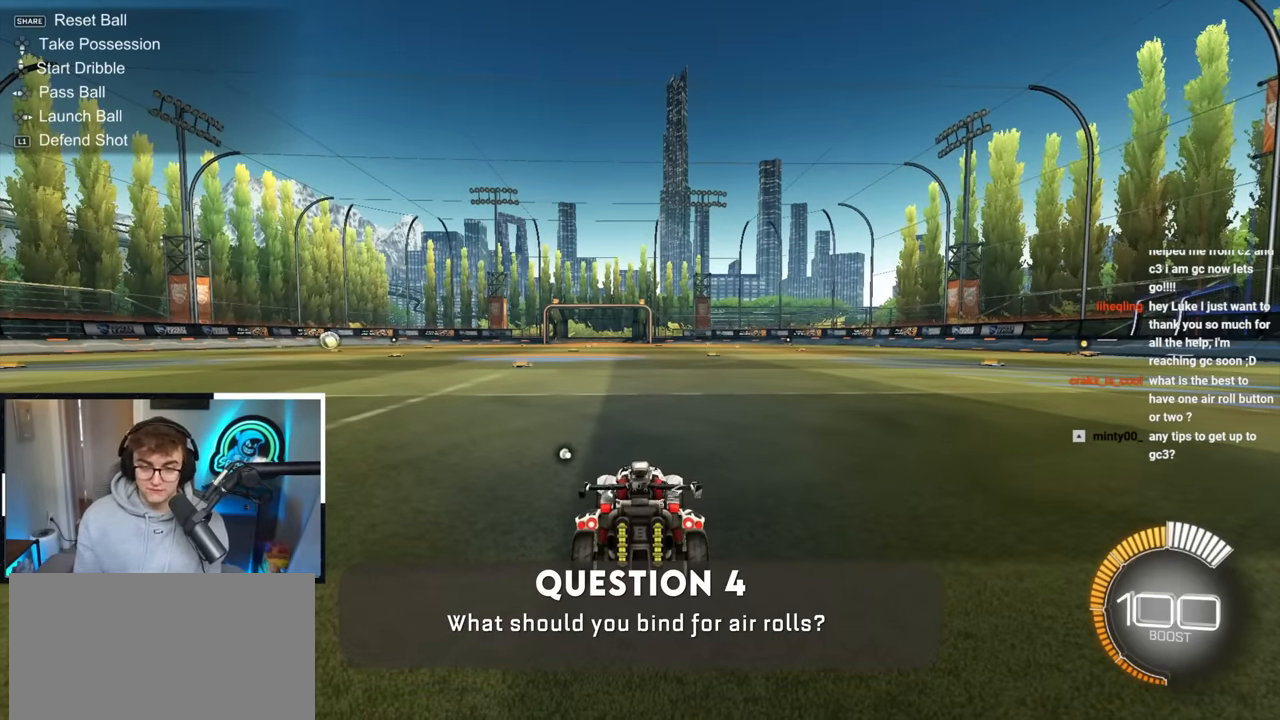
{"buttons": [], "left_stick": "center", "right_stick": "center", "events": []}
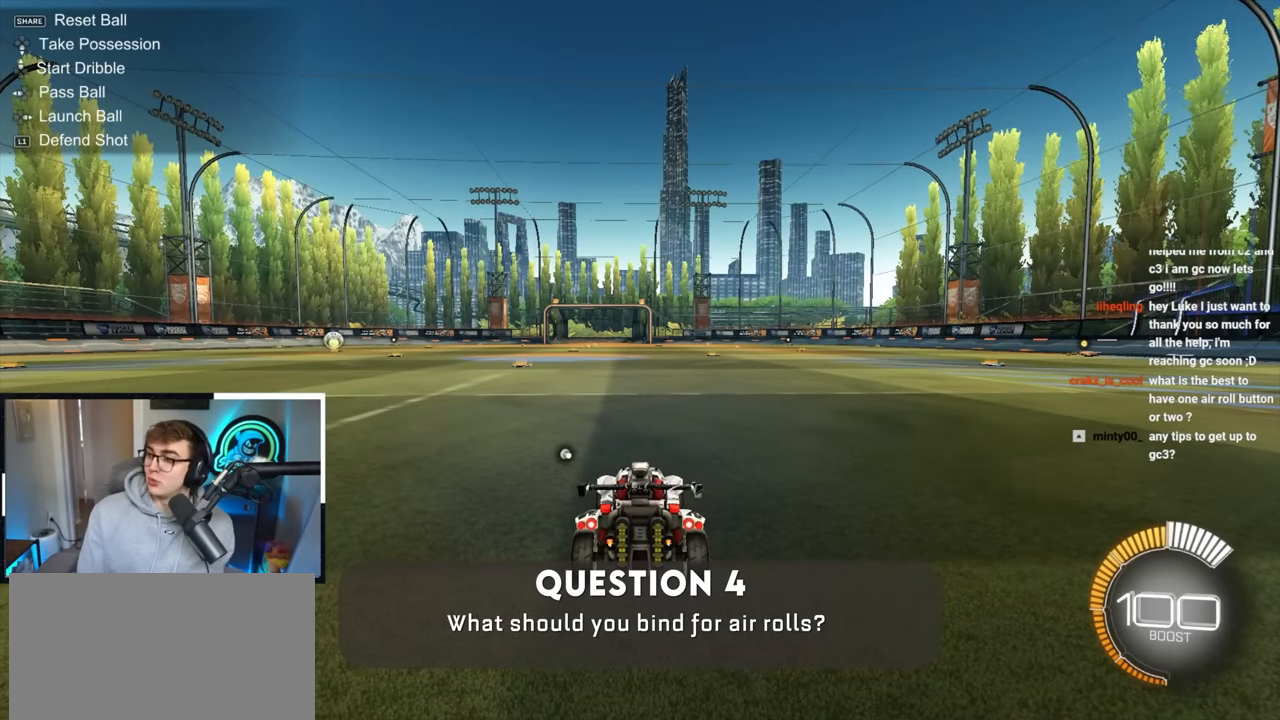
{"buttons": [], "left_stick": "center", "right_stick": "center", "events": []}
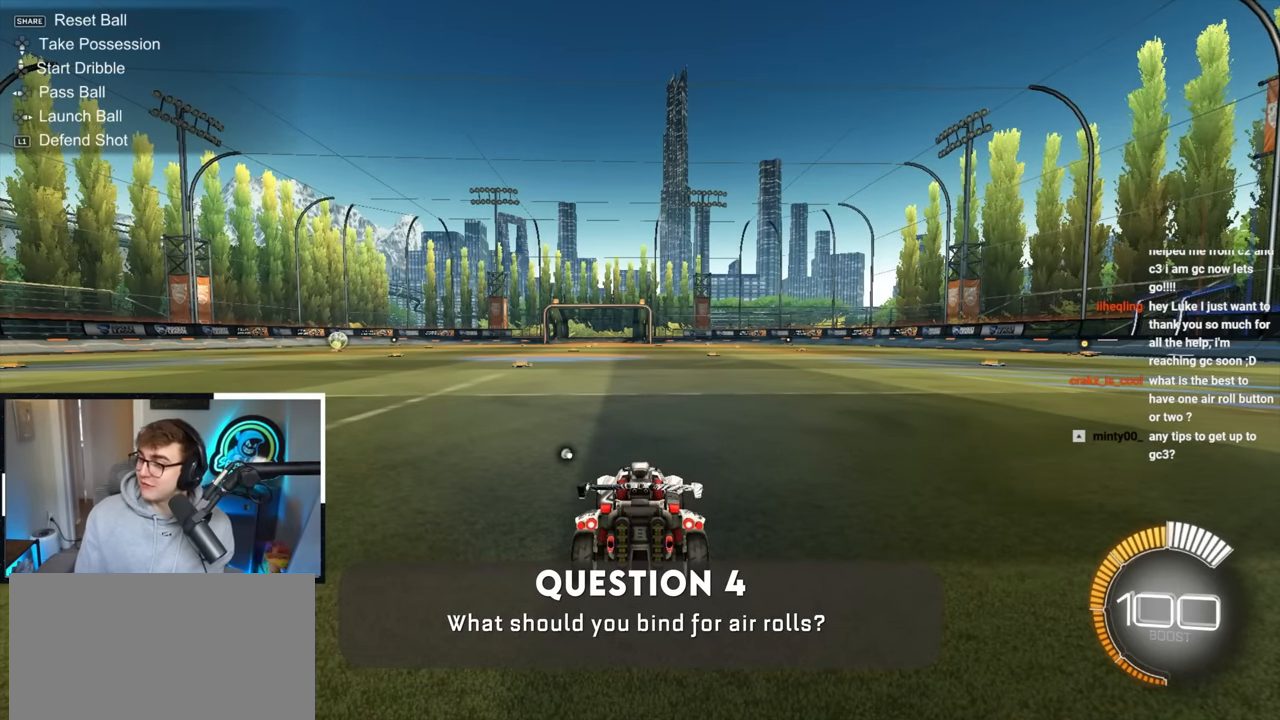
{"buttons": [], "left_stick": "center", "right_stick": "center", "events": [[133, "left_stick", "down"], [317, "left_stick", "center"]]}
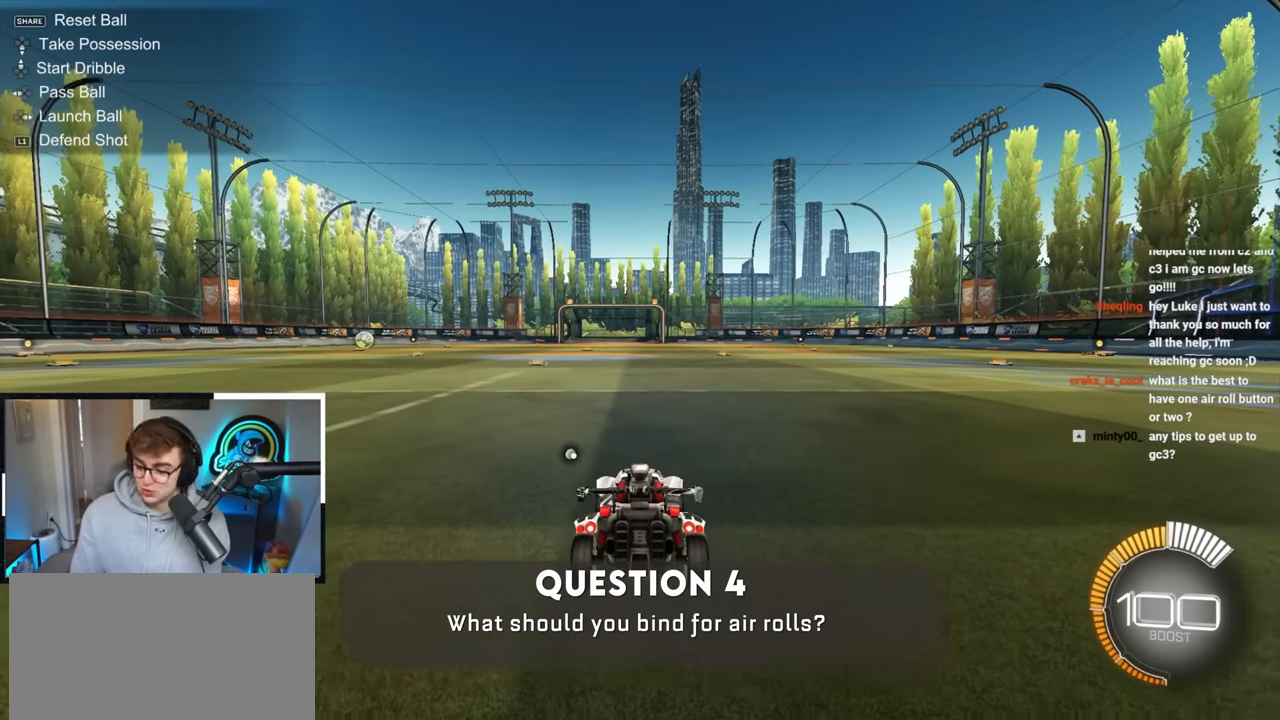
{"buttons": [], "left_stick": "center", "right_stick": "center", "events": []}
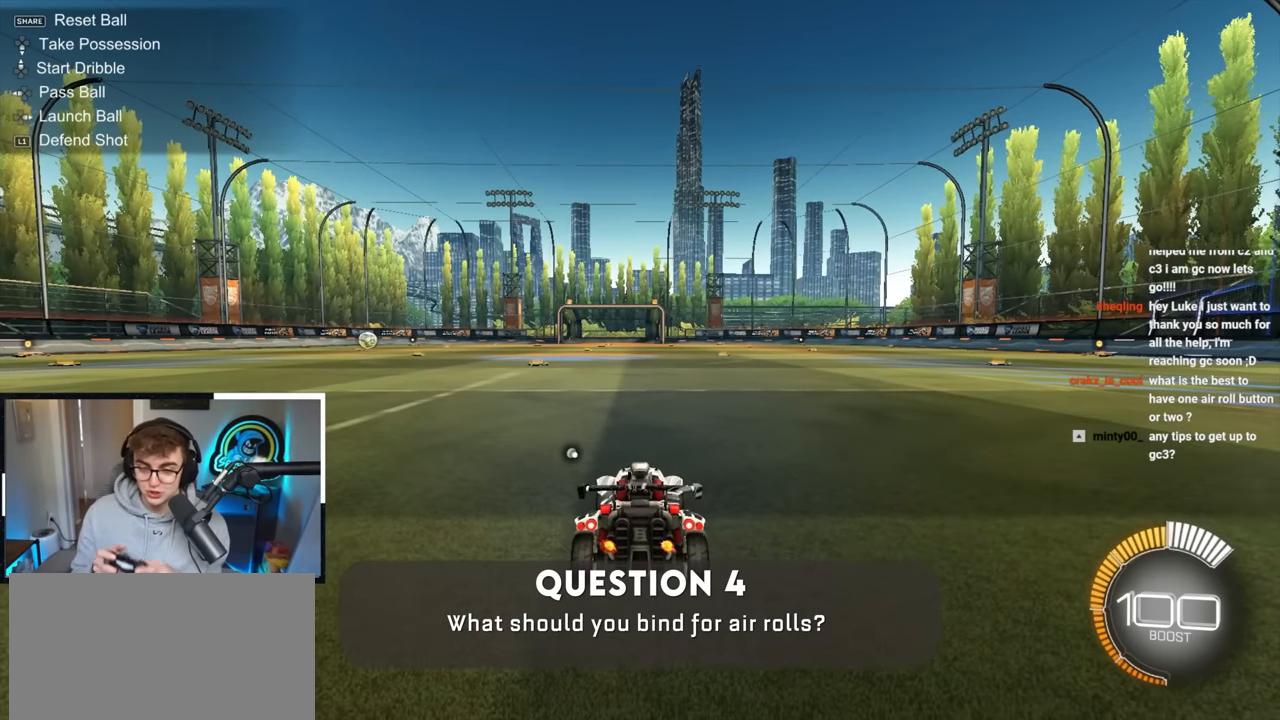
{"buttons": [], "left_stick": "center", "right_stick": "center", "events": []}
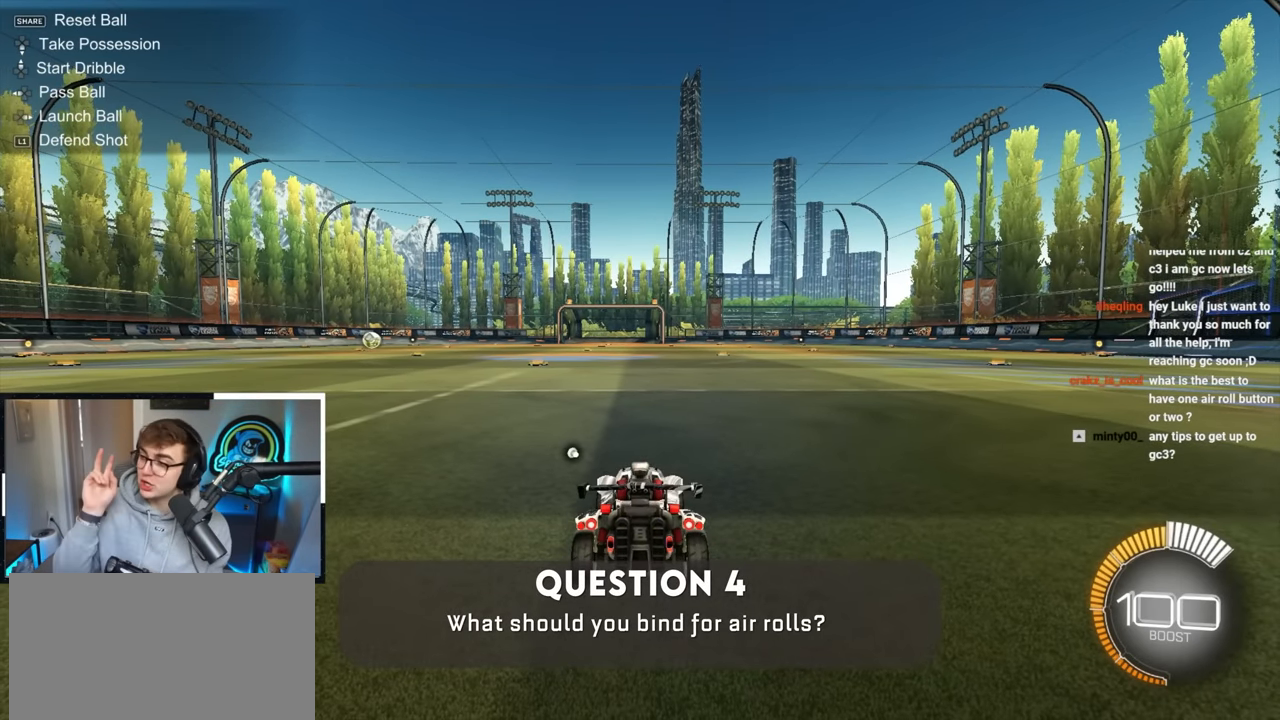
{"buttons": [], "left_stick": "center", "right_stick": "center", "events": []}
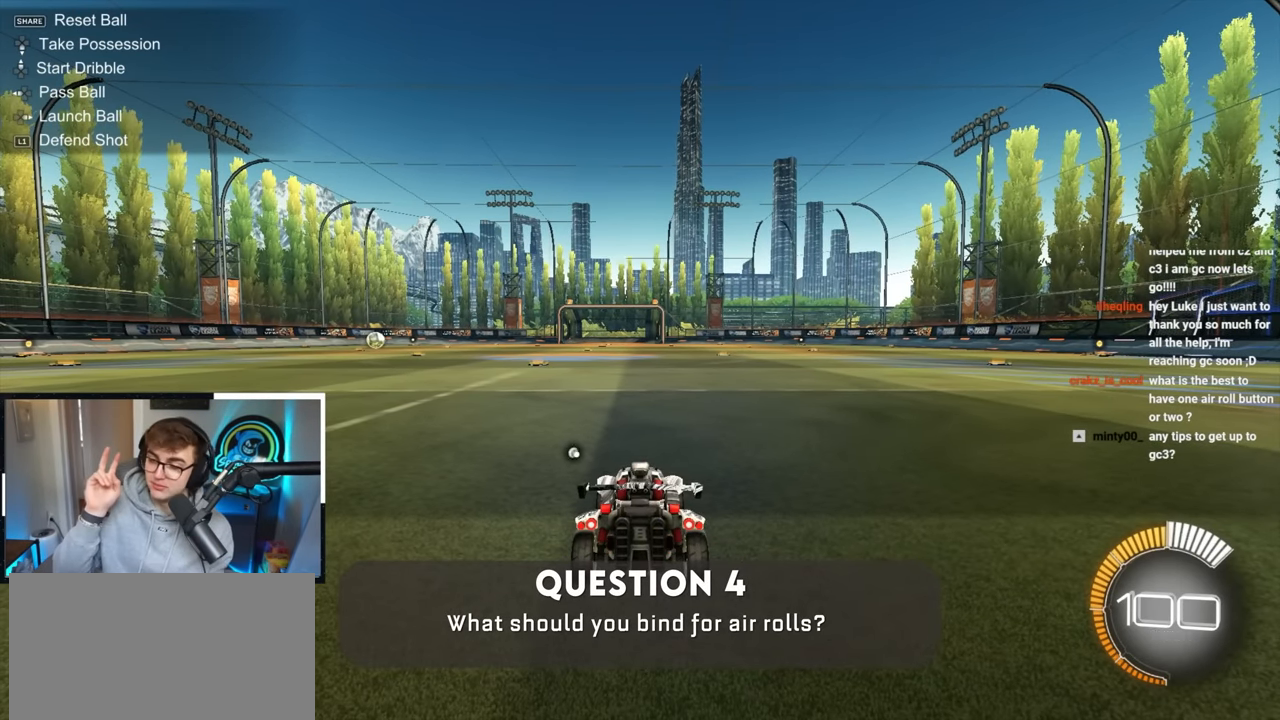
{"buttons": [], "left_stick": "center", "right_stick": "center", "events": []}
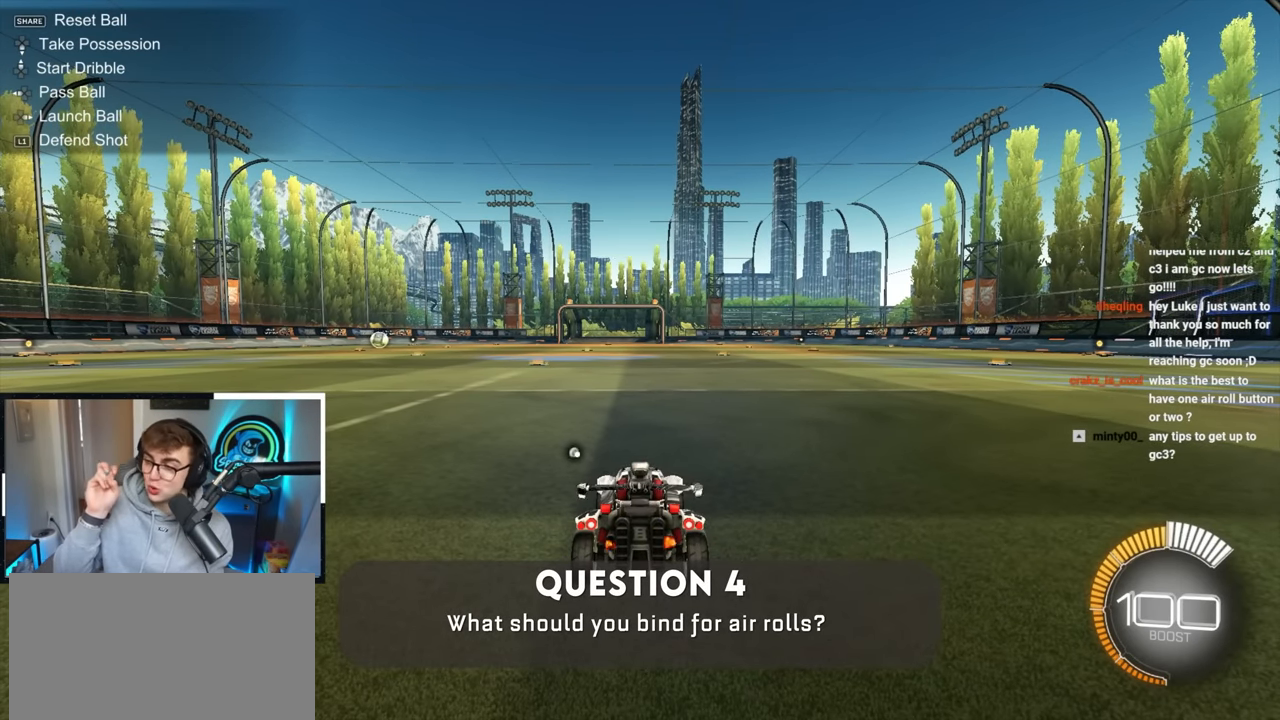
{"buttons": [], "left_stick": "center", "right_stick": "center", "events": []}
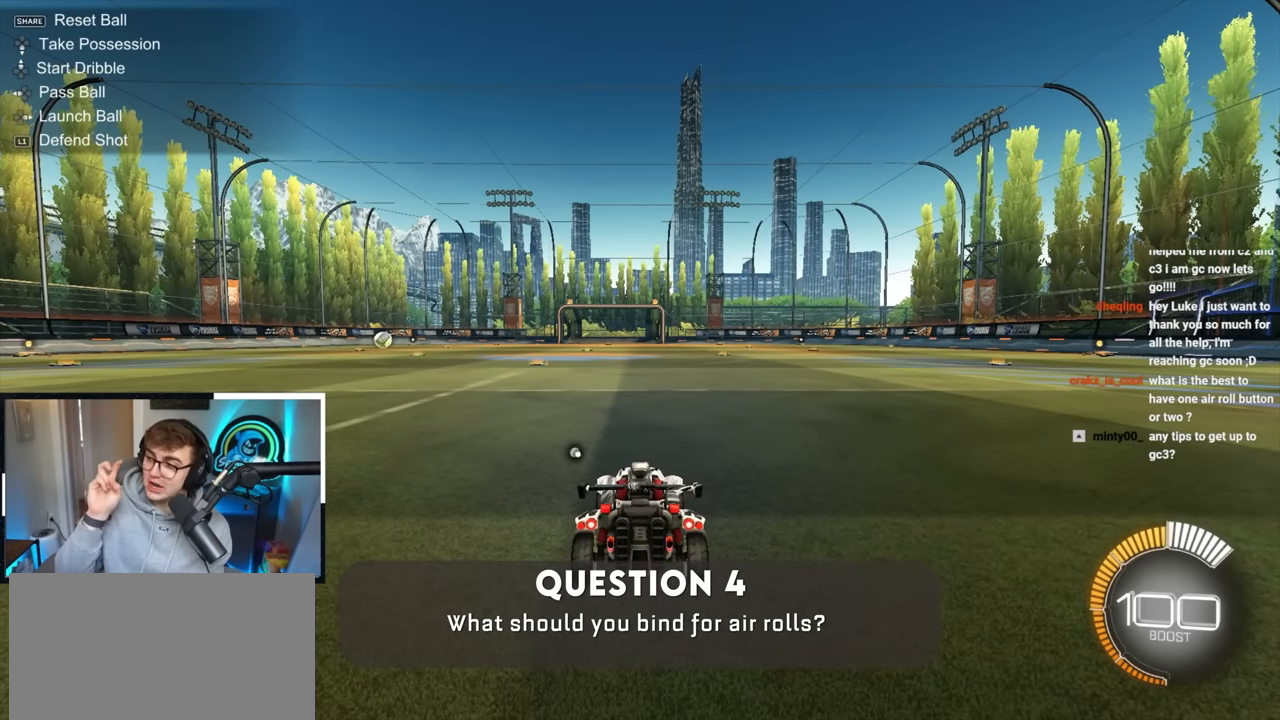
{"buttons": [], "left_stick": "center", "right_stick": "center", "events": []}